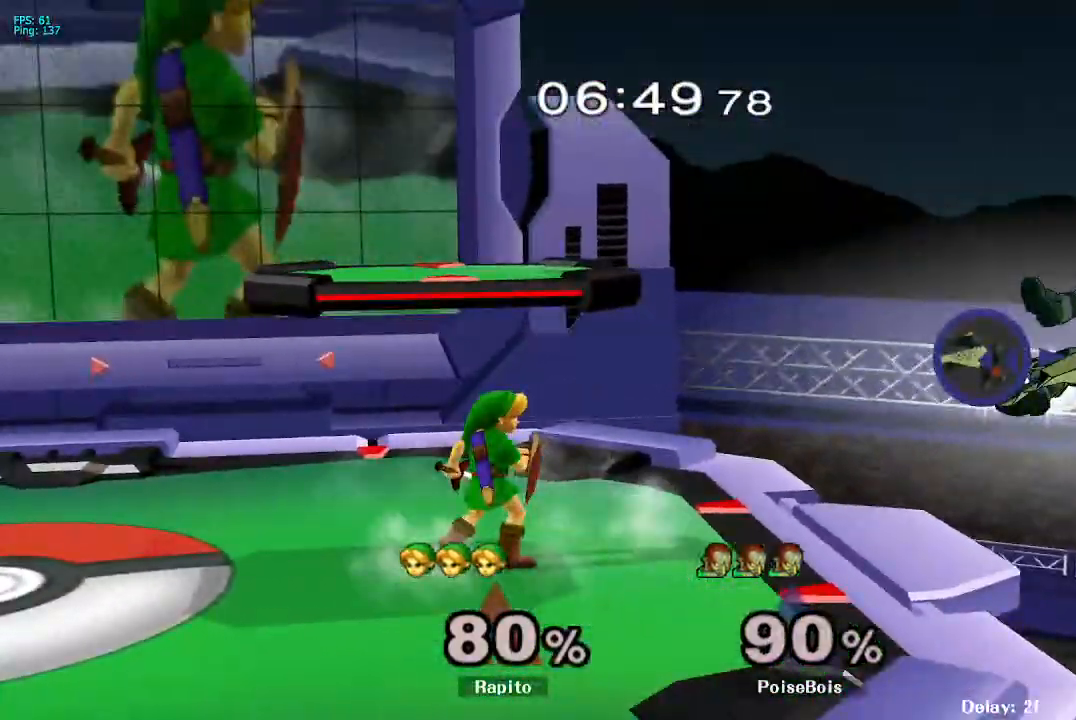
Gameplay with a controller (Nintendo layout); each line is a JSON object with the inputs held at the frame after it. "events" lists button and stick changes between this image and that frame as [ms after this image, input, new state], when the widget could be followed in between. Not read: L3 R3.
{"buttons": [], "left_stick": "right", "right_stick": "center", "events": [[17, "left_stick", "right"], [67, "Y", "down"], [150, "Y", "up"], [200, "right_stick", "down"], [283, "right_stick", "center"]]}
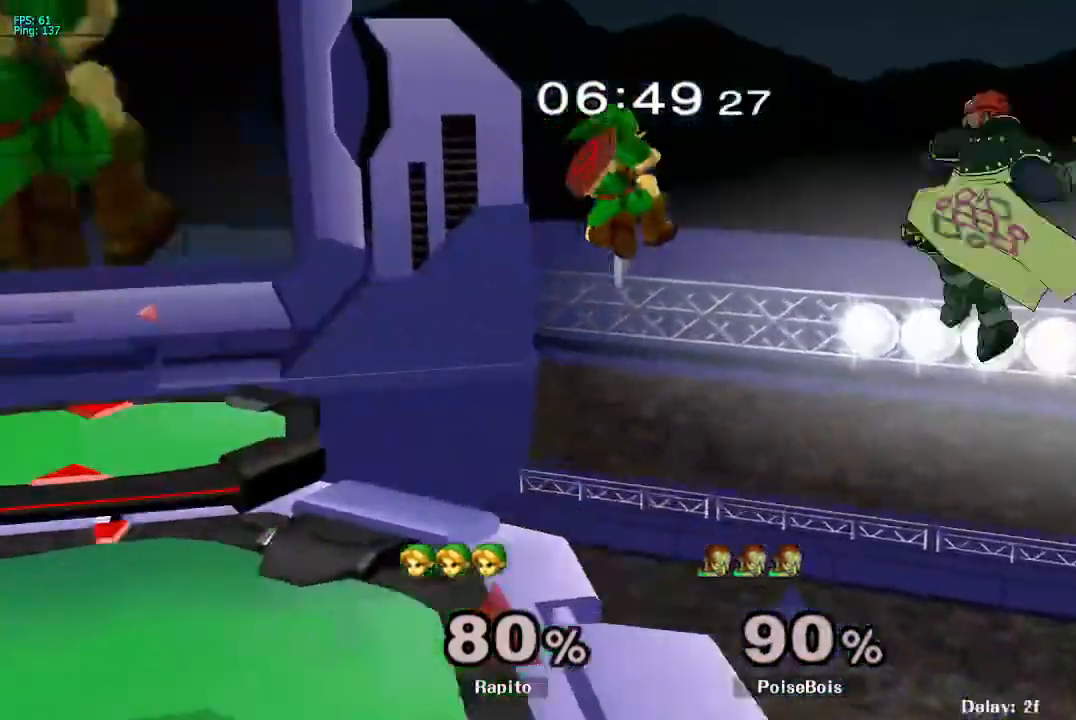
{"buttons": [], "left_stick": "right", "right_stick": "center", "events": []}
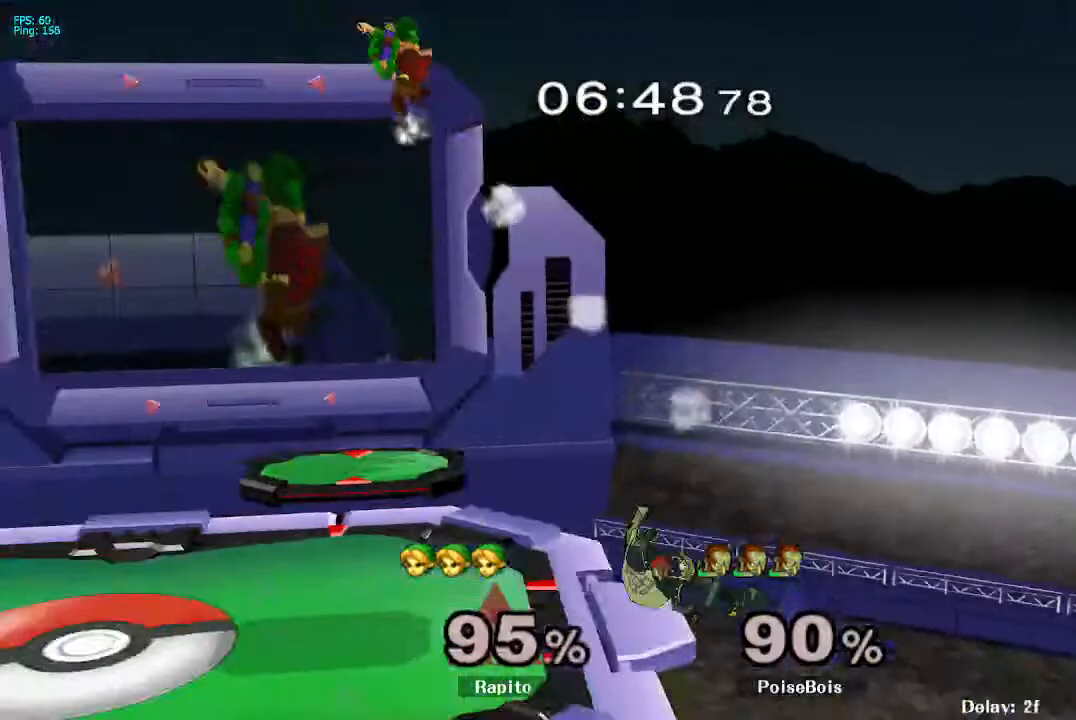
{"buttons": [], "left_stick": "right", "right_stick": "center", "events": [[217, "left_stick", "center"], [383, "left_stick", "right"]]}
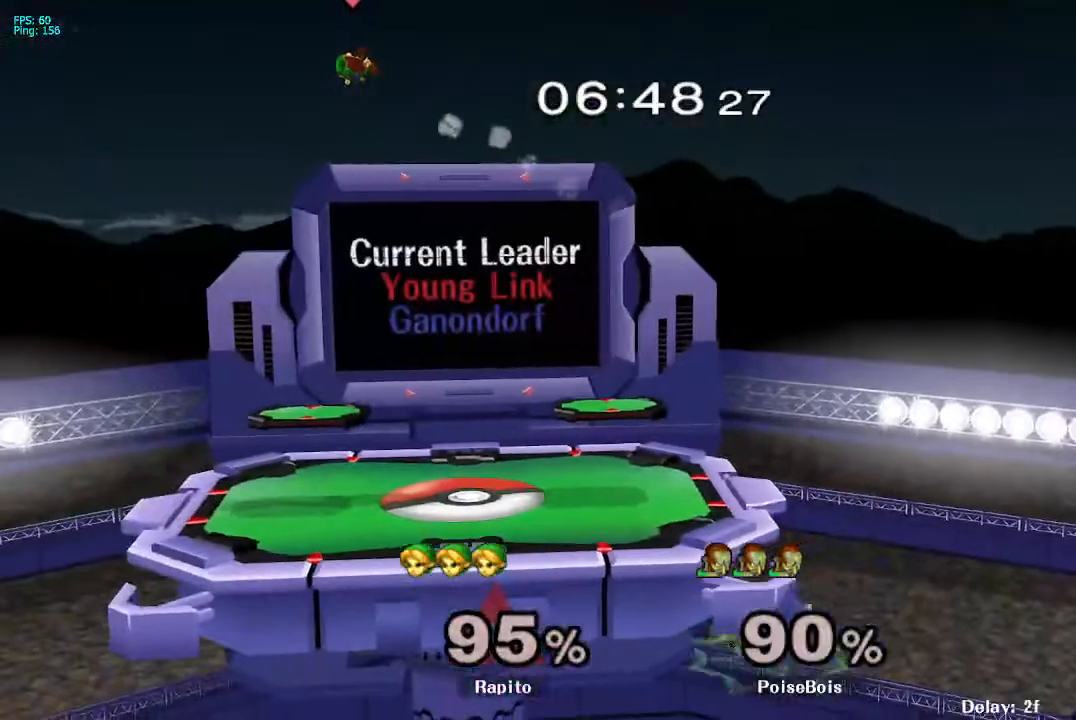
{"buttons": [], "left_stick": "right", "right_stick": "center", "events": []}
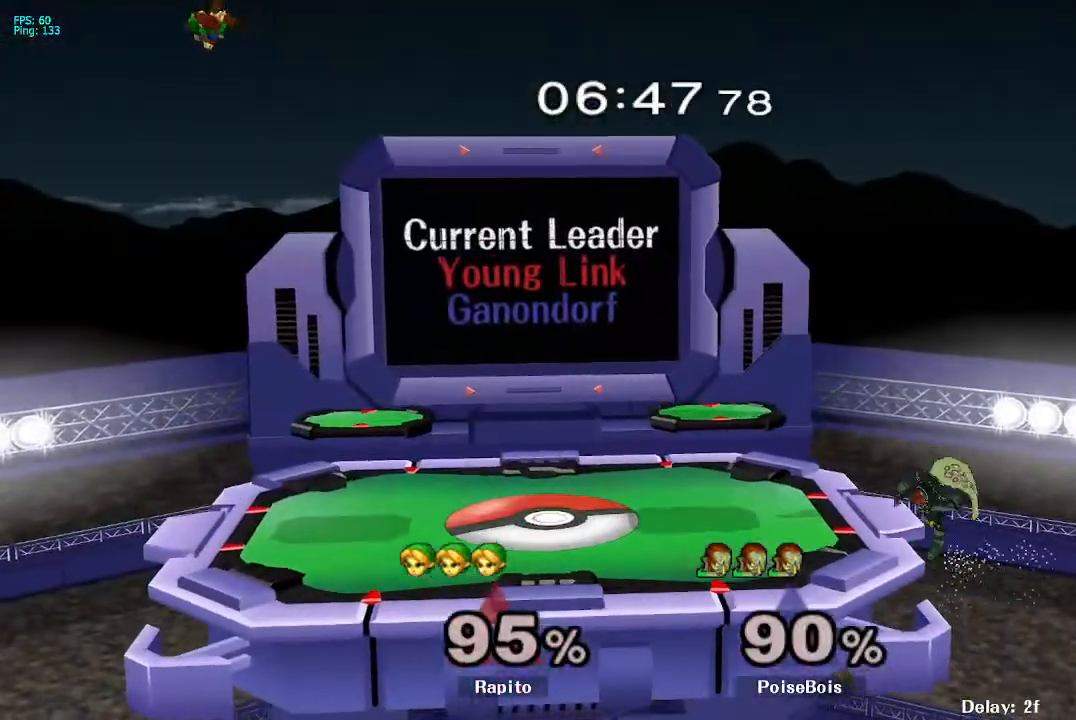
{"buttons": ["B"], "left_stick": "down", "right_stick": "center", "events": [[267, "Y", "down"], [317, "Y", "up"], [400, "B", "down"], [417, "left_stick", "down"]]}
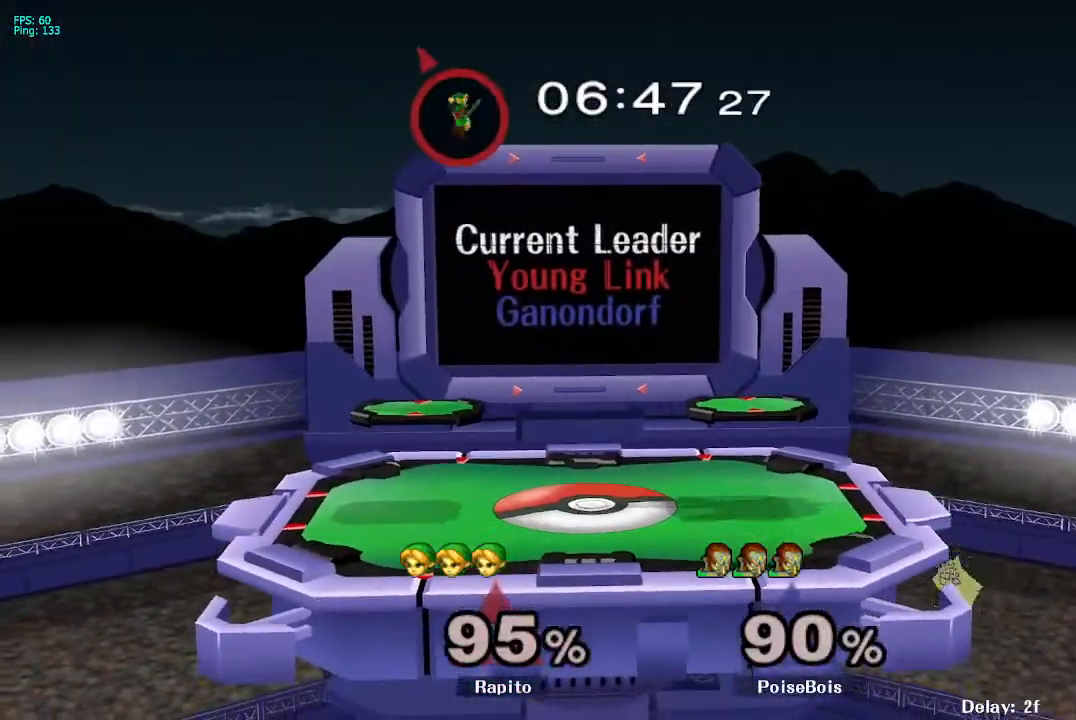
{"buttons": [], "left_stick": "center", "right_stick": "center", "events": [[133, "left_stick", "center"], [150, "B", "up"]]}
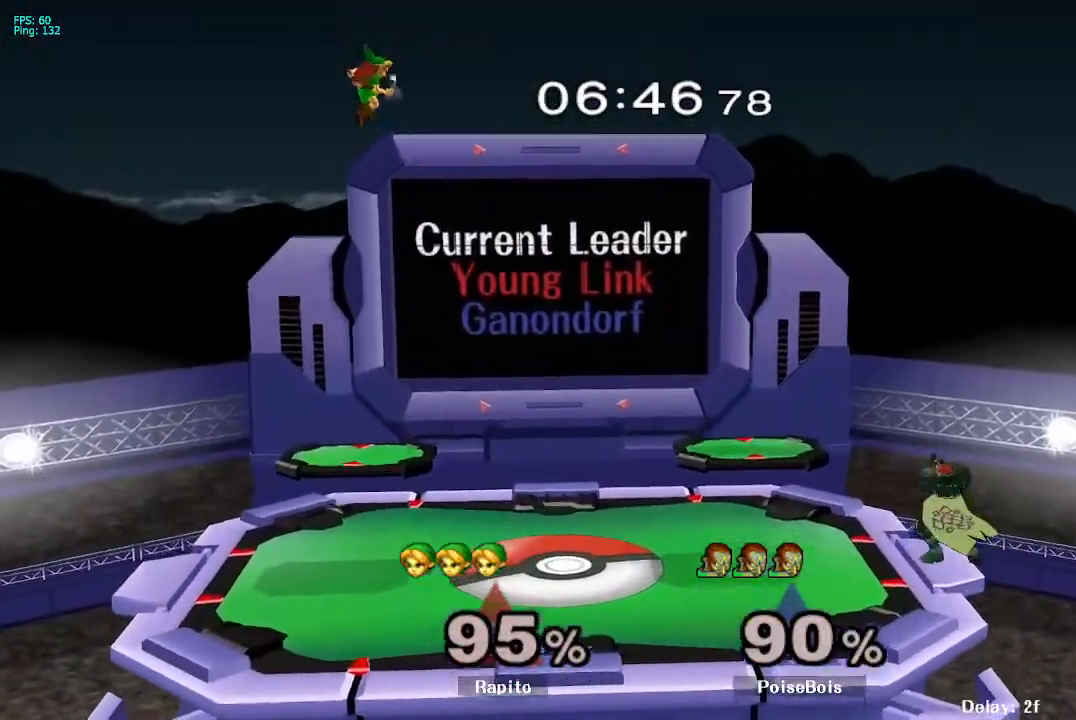
{"buttons": [], "left_stick": "center", "right_stick": "center", "events": []}
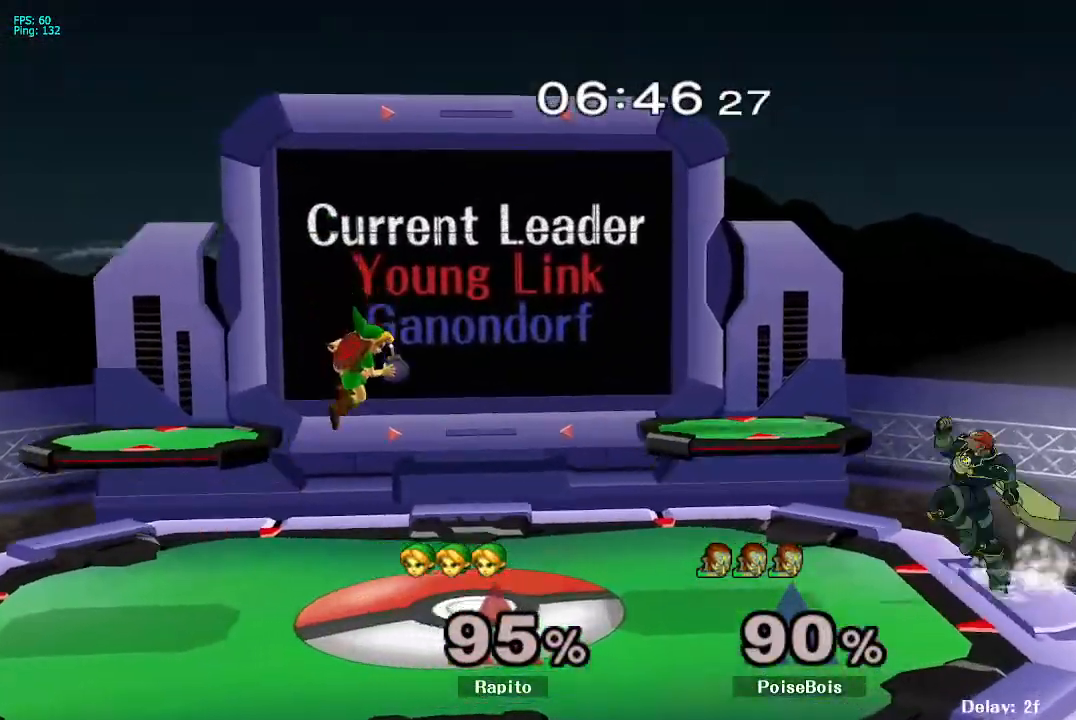
{"buttons": ["Y"], "left_stick": "down", "right_stick": "center", "events": [[183, "left_stick", "down-left"], [200, "R1", "down"], [367, "R1", "up"], [400, "left_stick", "center"], [450, "Y", "down"], [467, "left_stick", "down"]]}
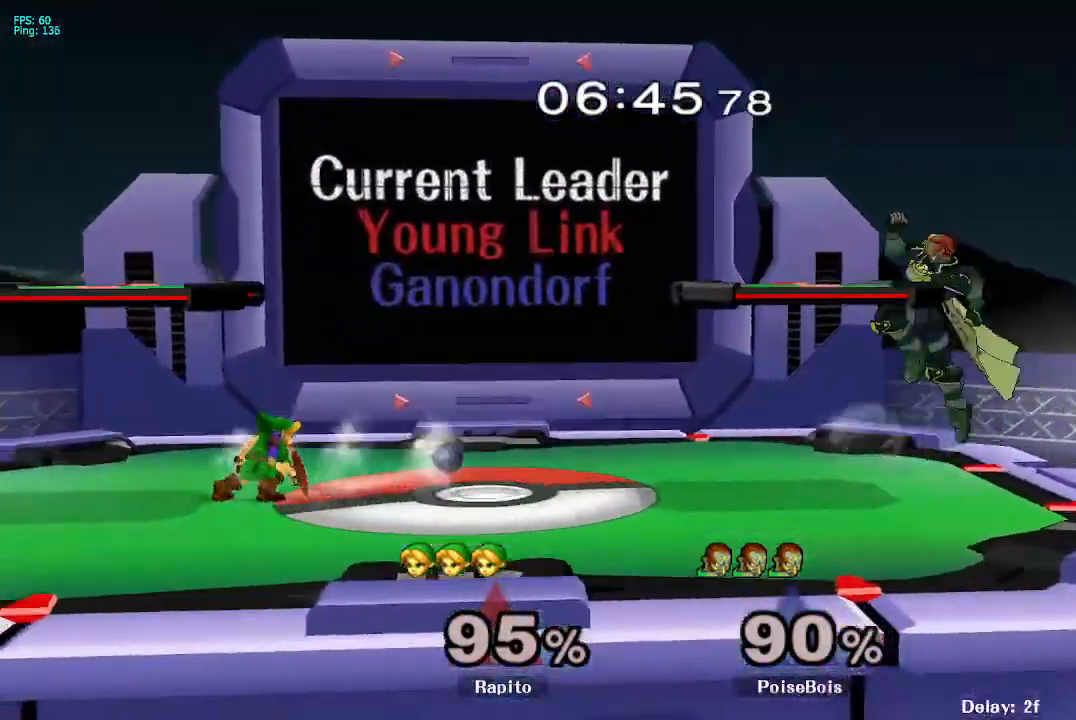
{"buttons": [], "left_stick": "center", "right_stick": "center", "events": [[50, "Y", "up"], [100, "B", "down"], [117, "B", "up"], [133, "B", "down"], [250, "left_stick", "down-left"], [317, "B", "up"], [383, "left_stick", "left"], [500, "left_stick", "center"]]}
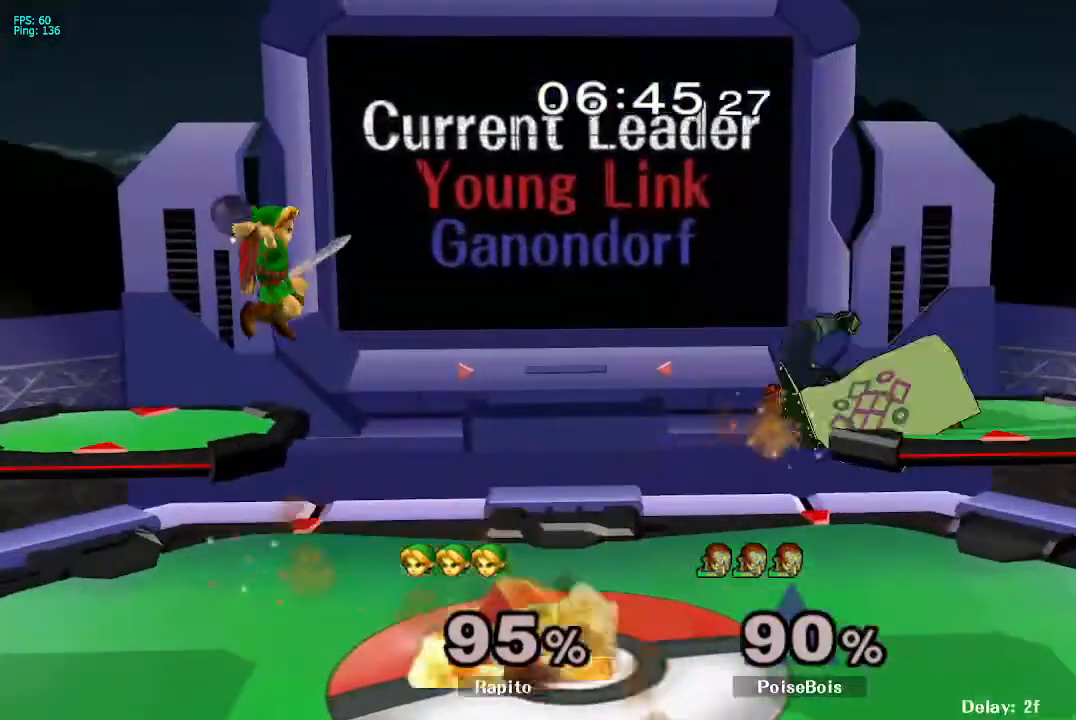
{"buttons": [], "left_stick": "down-left", "right_stick": "right", "events": [[333, "left_stick", "down"], [467, "left_stick", "down-left"], [467, "right_stick", "right"]]}
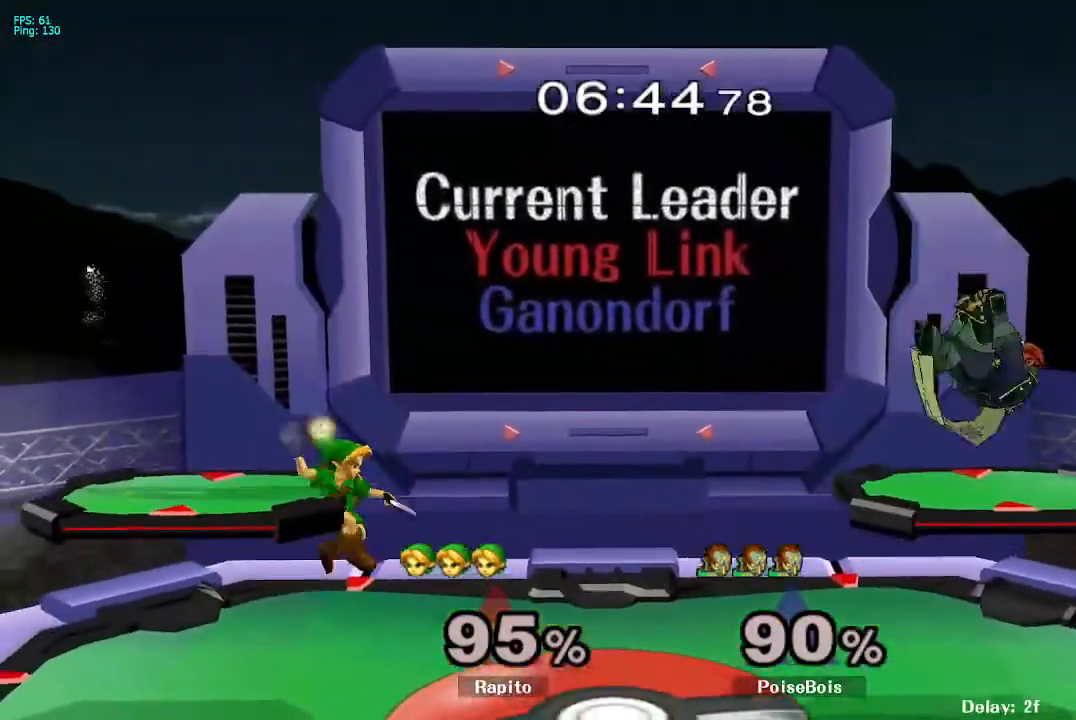
{"buttons": [], "left_stick": "down-right", "right_stick": "center", "events": [[100, "right_stick", "center"], [150, "left_stick", "center"], [317, "left_stick", "right"], [367, "Y", "down"], [467, "left_stick", "down-right"], [500, "Y", "up"]]}
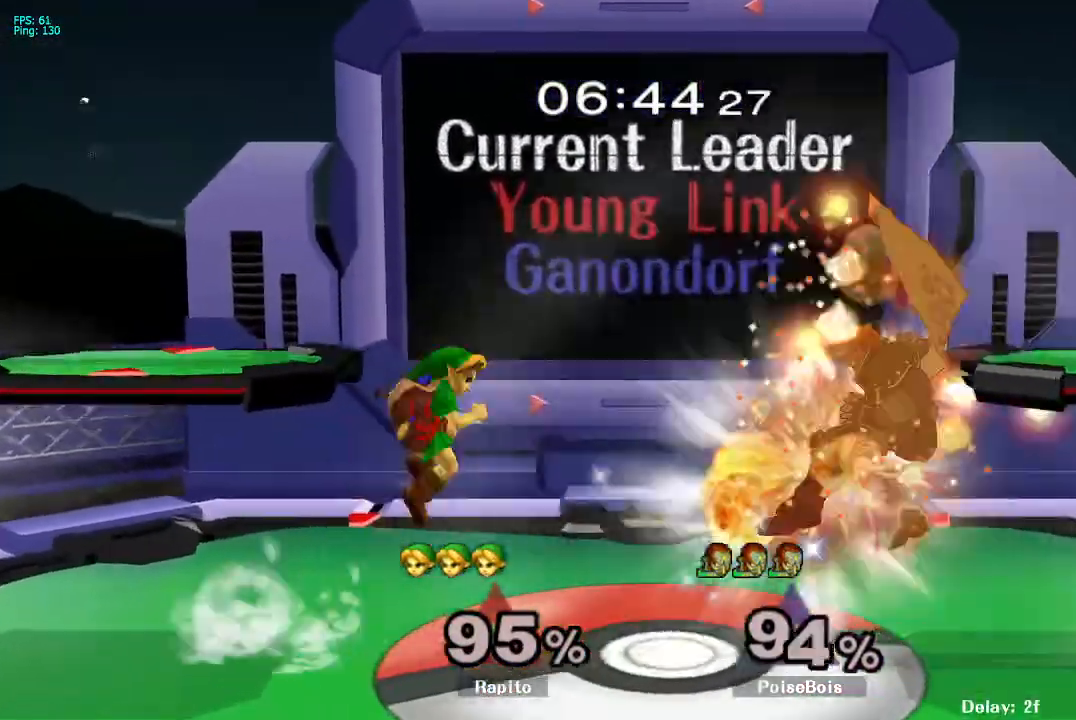
{"buttons": [], "left_stick": "right", "right_stick": "center", "events": [[33, "B", "down"], [217, "left_stick", "right"], [300, "B", "up"]]}
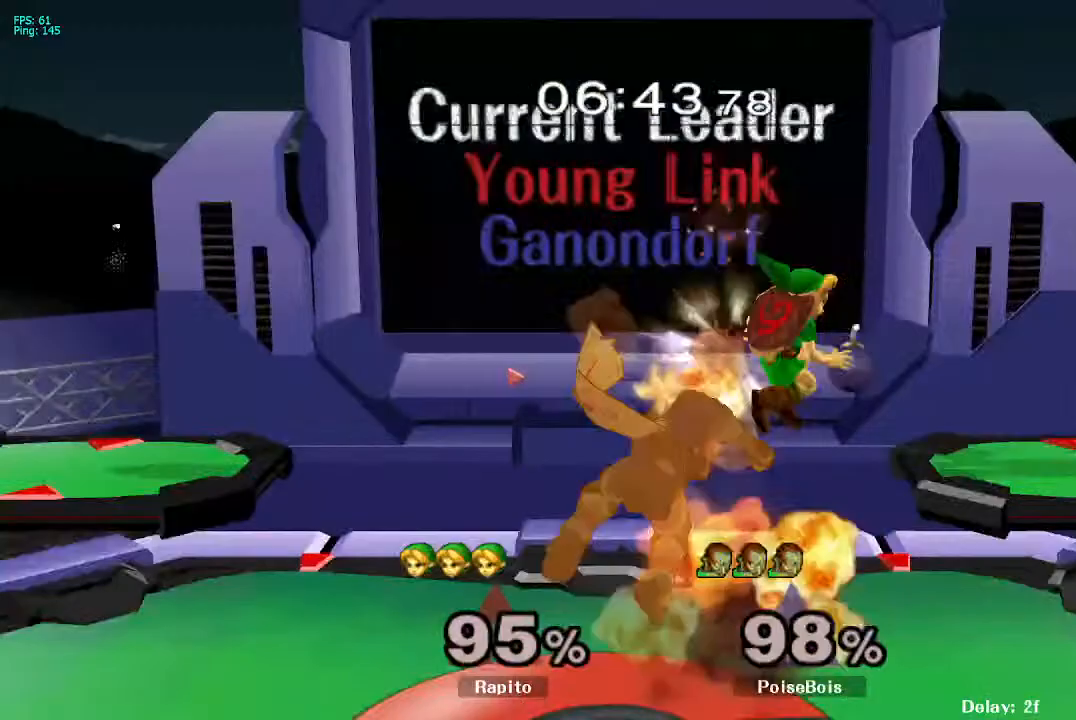
{"buttons": [], "left_stick": "left", "right_stick": "center", "events": [[183, "right_stick", "left"], [300, "left_stick", "center"], [317, "right_stick", "center"], [467, "left_stick", "left"]]}
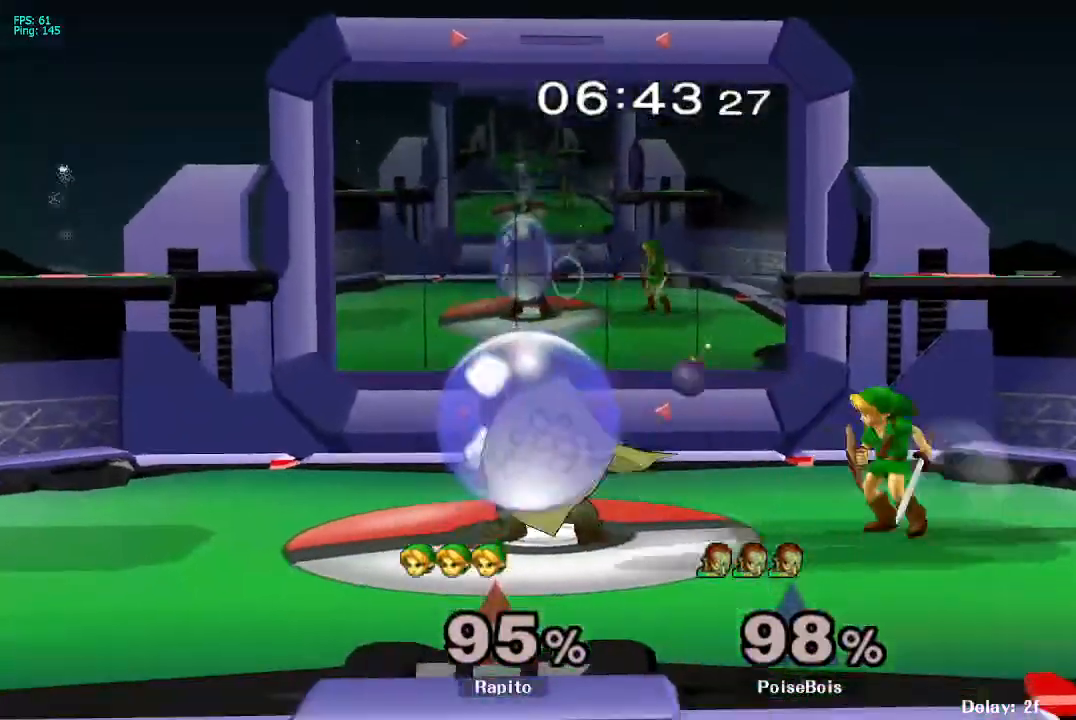
{"buttons": ["A"], "left_stick": "center", "right_stick": "center", "events": [[17, "Y", "down"], [100, "left_stick", "center"], [133, "A", "down"], [317, "Y", "up"]]}
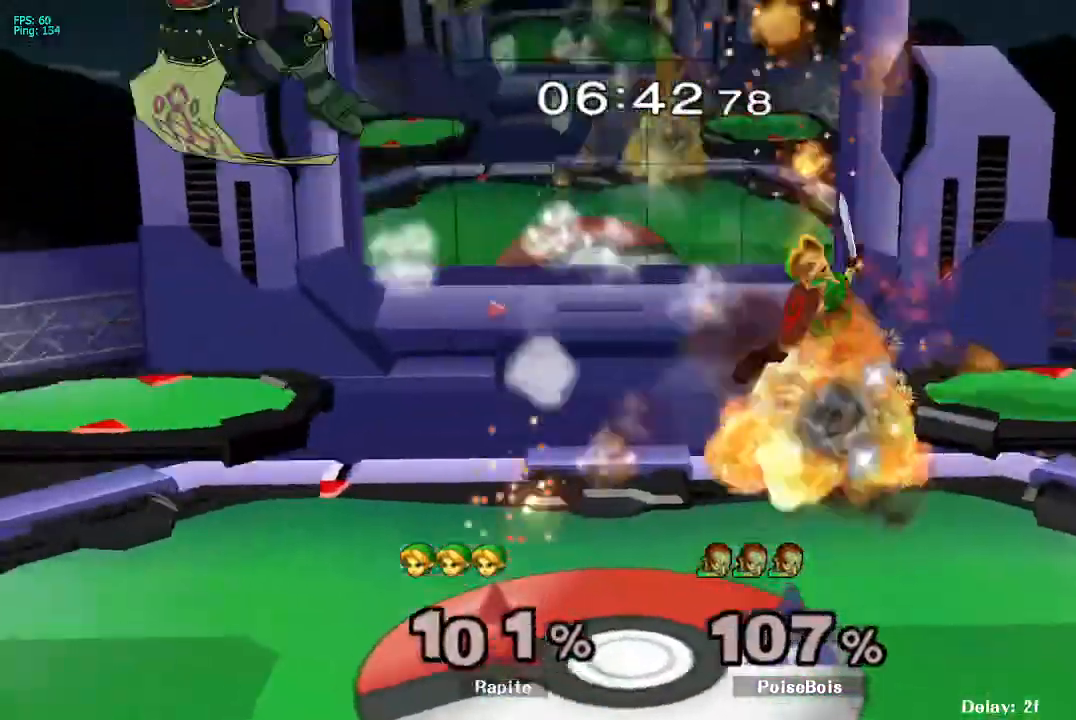
{"buttons": [], "left_stick": "left", "right_stick": "center", "events": [[117, "A", "up"], [483, "left_stick", "left"]]}
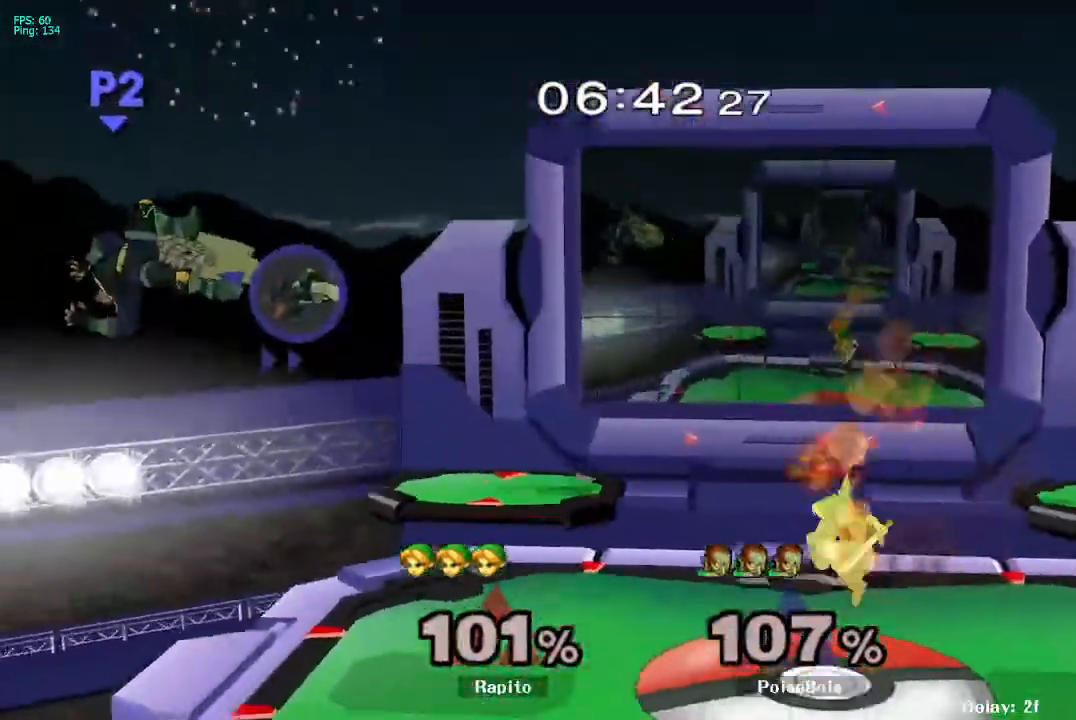
{"buttons": ["B"], "left_stick": "center", "right_stick": "center", "events": [[33, "Y", "down"], [117, "Y", "up"], [167, "left_stick", "center"], [250, "B", "down"]]}
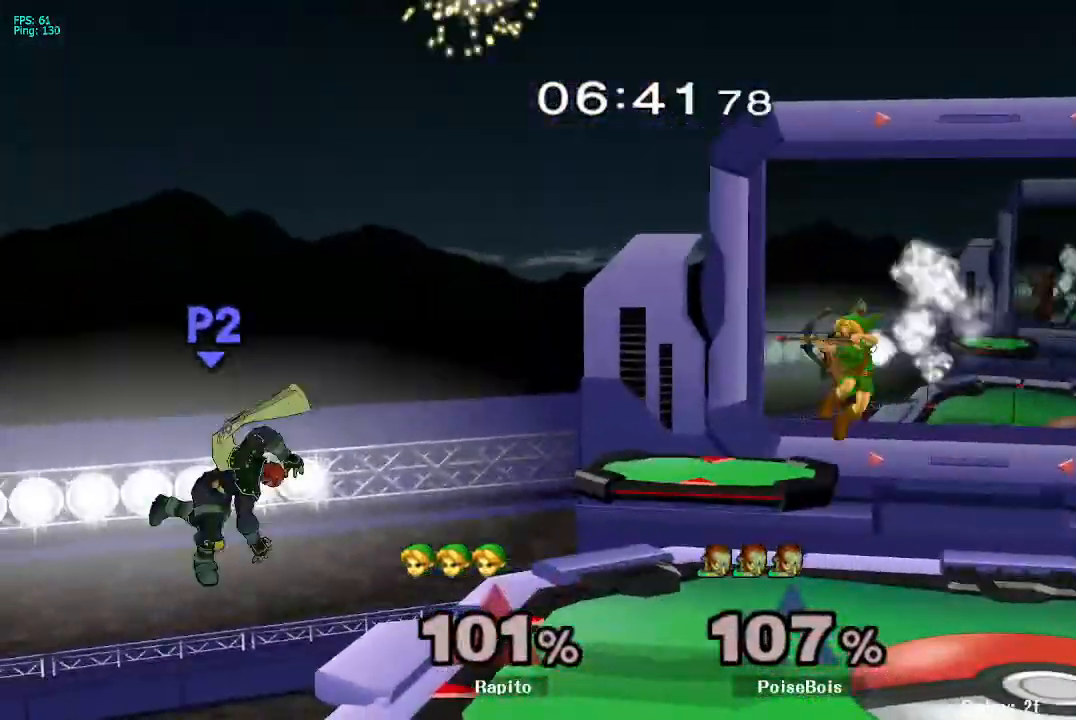
{"buttons": [], "left_stick": "down", "right_stick": "center", "events": [[33, "B", "up"], [333, "left_stick", "down"], [433, "B", "down"], [483, "B", "up"]]}
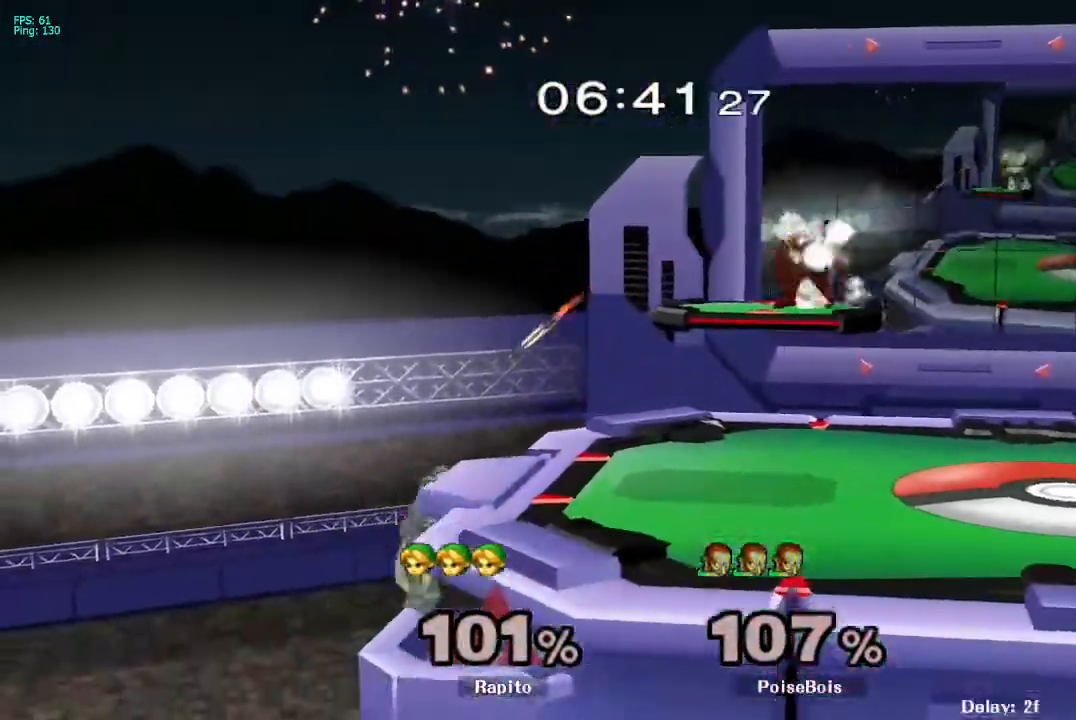
{"buttons": [], "left_stick": "center", "right_stick": "center", "events": [[117, "B", "down"], [417, "B", "up"], [417, "left_stick", "center"]]}
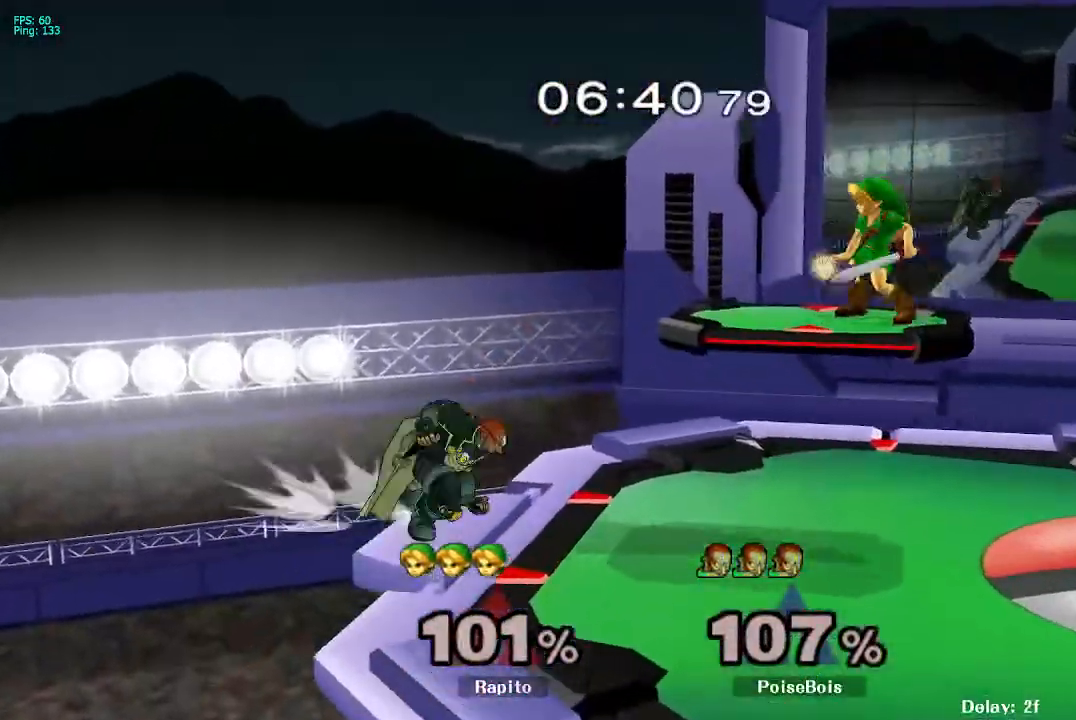
{"buttons": [], "left_stick": "center", "right_stick": "center", "events": [[133, "left_stick", "down"], [317, "right_stick", "left"], [333, "left_stick", "down-right"], [433, "right_stick", "center"], [483, "left_stick", "center"]]}
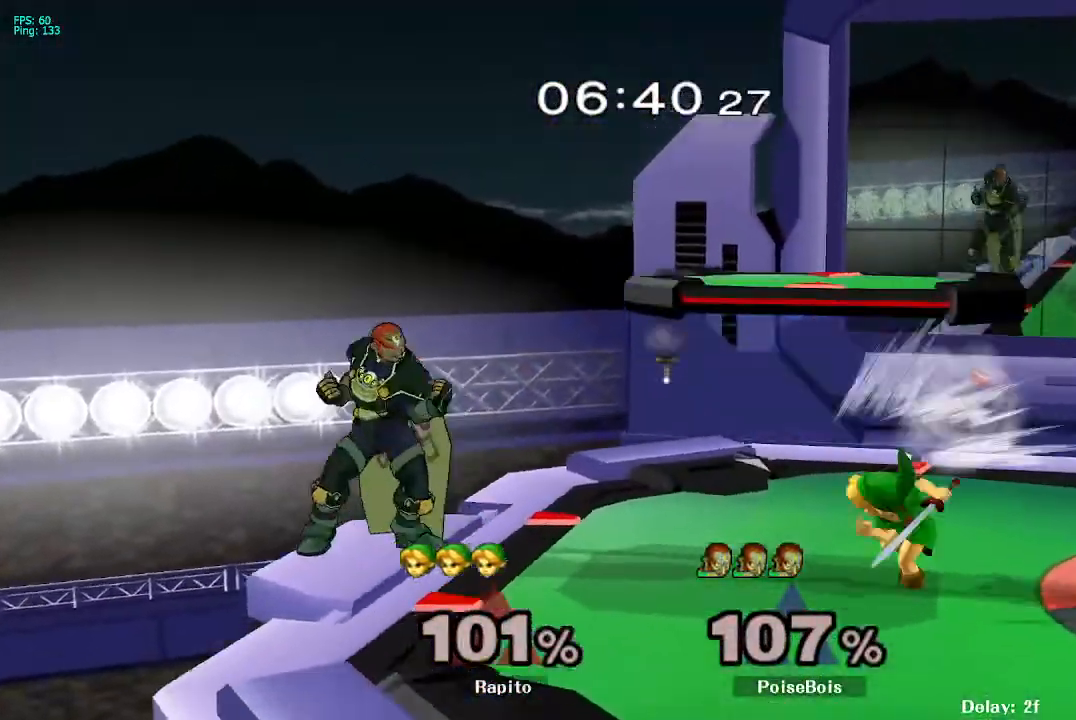
{"buttons": [], "left_stick": "left", "right_stick": "center", "events": [[167, "left_stick", "left"], [217, "Y", "down"], [300, "Y", "up"]]}
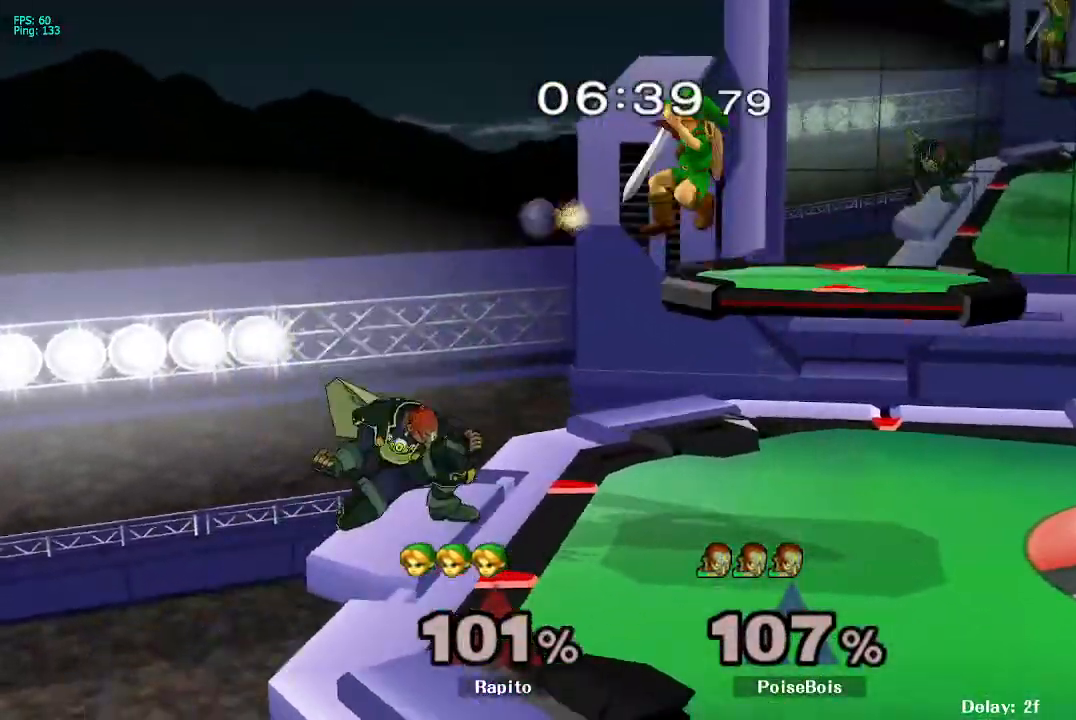
{"buttons": [], "left_stick": "center", "right_stick": "center", "events": [[433, "left_stick", "center"]]}
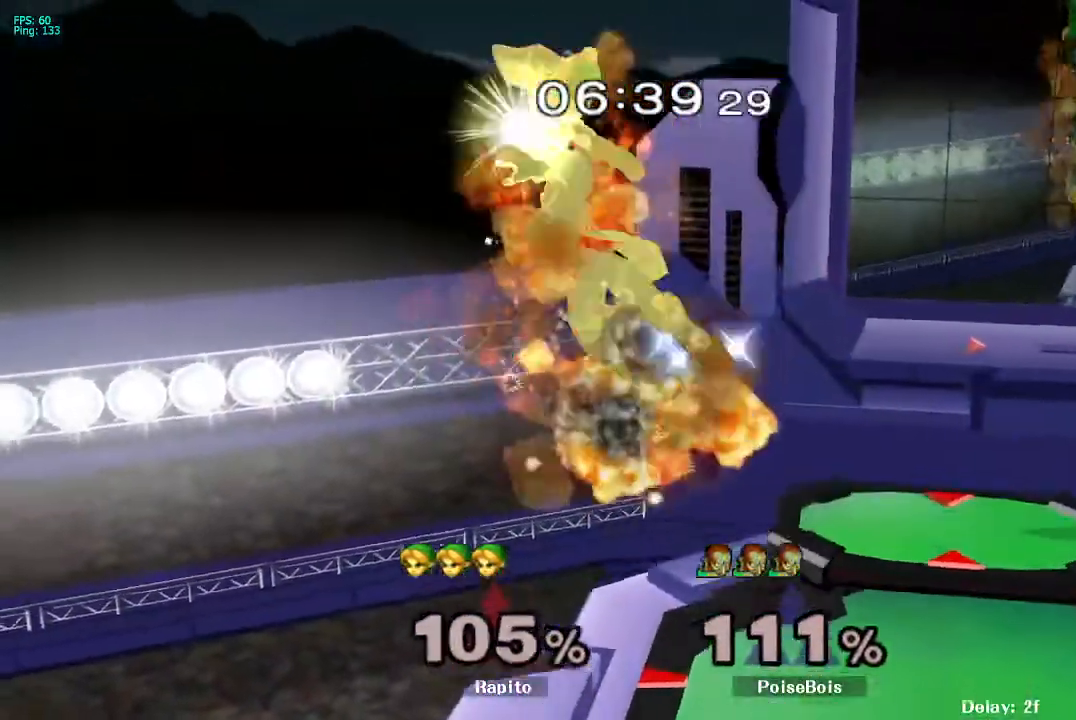
{"buttons": ["A"], "left_stick": "right", "right_stick": "center"}
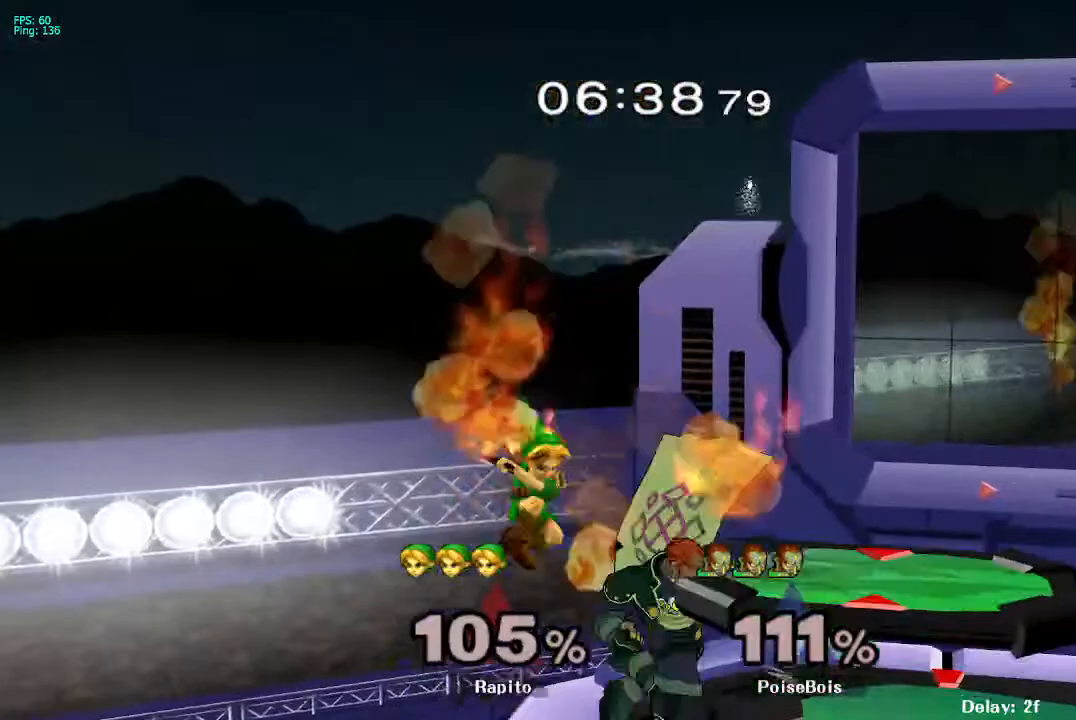
{"buttons": ["Y"], "left_stick": "right", "right_stick": "center"}
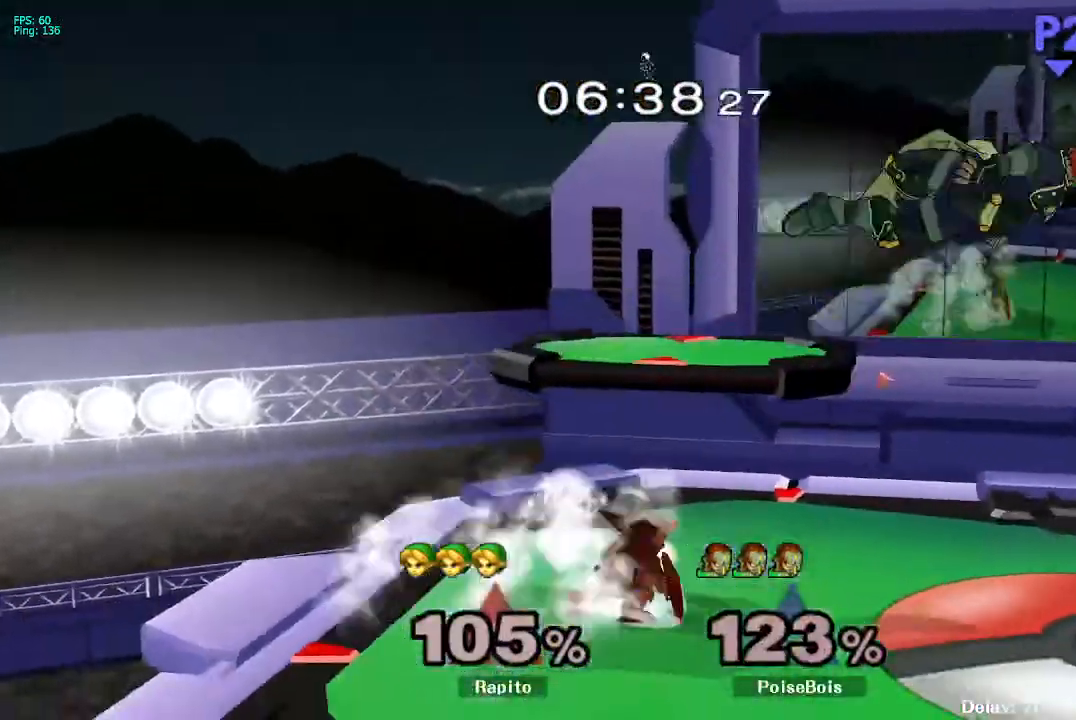
{"buttons": ["B"], "left_stick": "down-right", "right_stick": "center", "events": [[150, "Y", "up"], [233, "left_stick", "down"], [300, "B", "down"], [450, "left_stick", "down-right"]]}
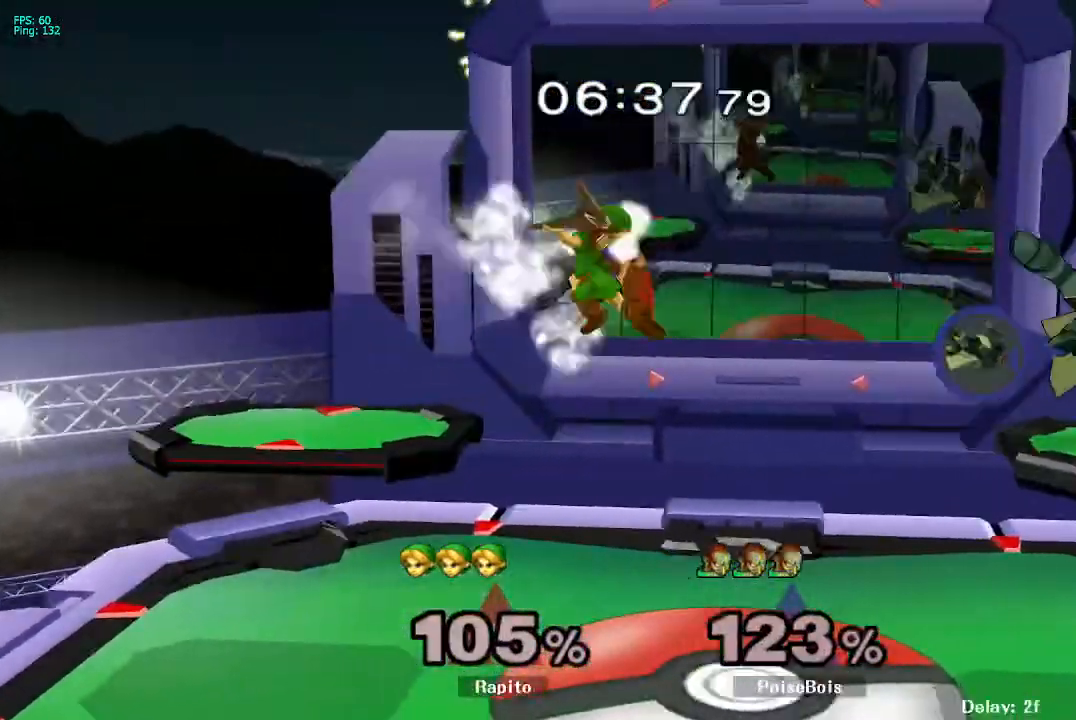
{"buttons": [], "left_stick": "center", "right_stick": "center", "events": [[83, "left_stick", "right"], [167, "B", "up"], [333, "left_stick", "center"]]}
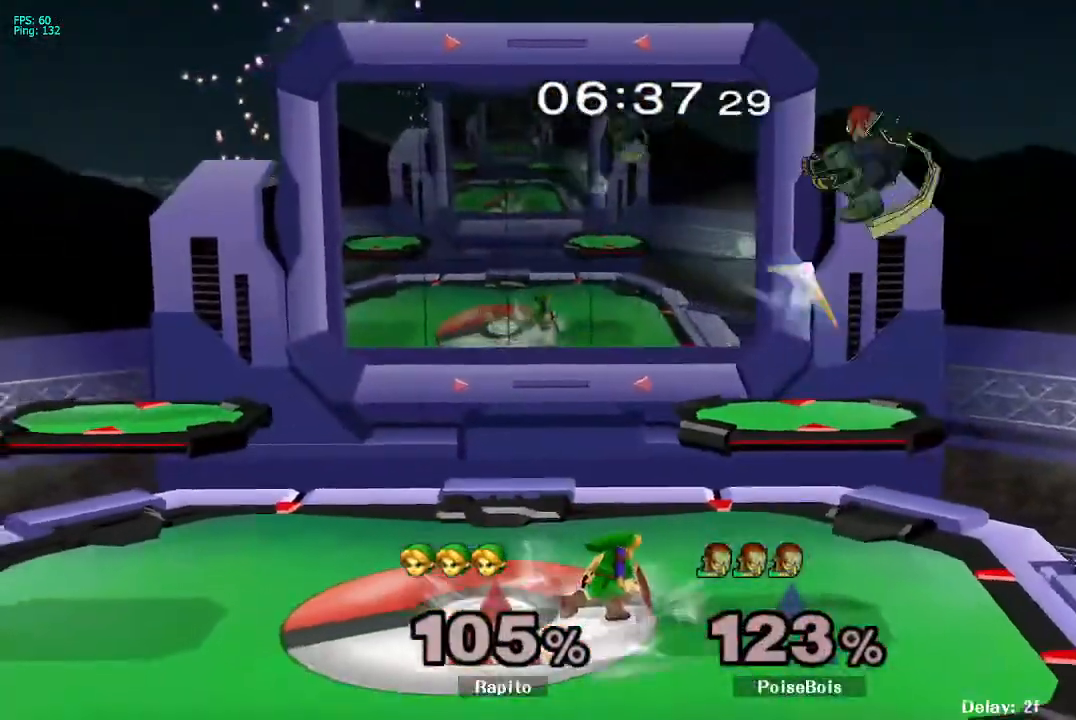
{"buttons": [], "left_stick": "up-left", "right_stick": "center", "events": [[50, "left_stick", "right"], [100, "Y", "down"], [133, "Y", "up"], [233, "left_stick", "up-right"], [250, "right_stick", "up"], [367, "left_stick", "up-left"], [383, "right_stick", "center"]]}
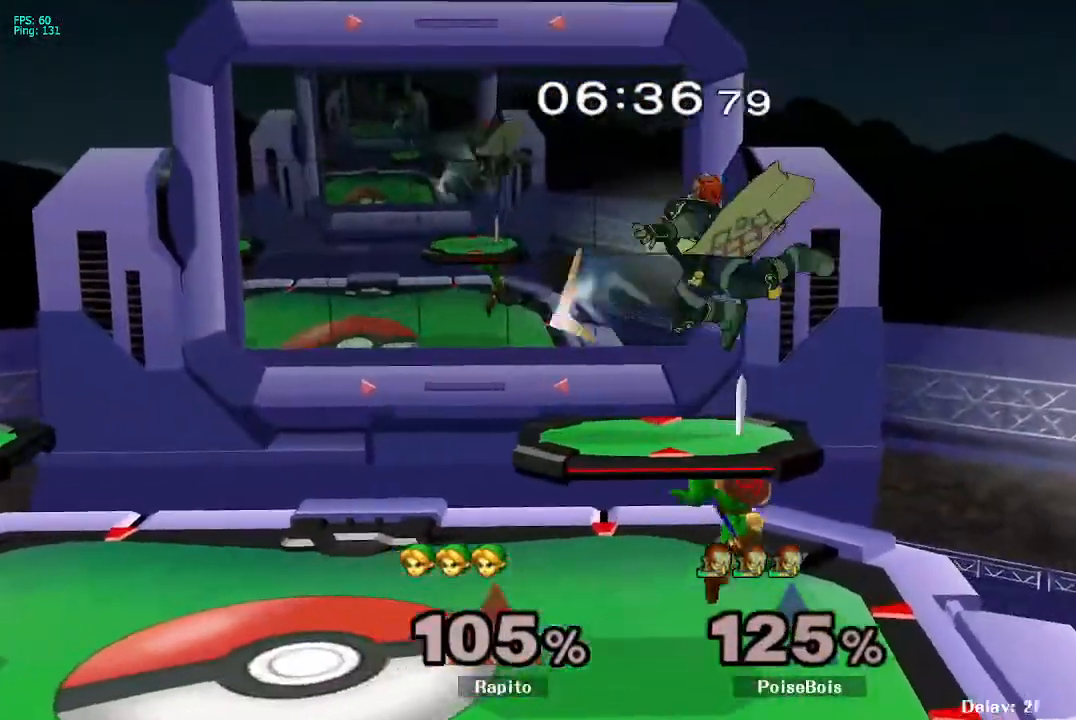
{"buttons": ["Y"], "left_stick": "left", "right_stick": "center", "events": [[33, "left_stick", "down-left"], [83, "left_stick", "down"], [100, "L1", "down"], [200, "L1", "up"], [217, "left_stick", "center"], [400, "Y", "down"], [400, "left_stick", "left"]]}
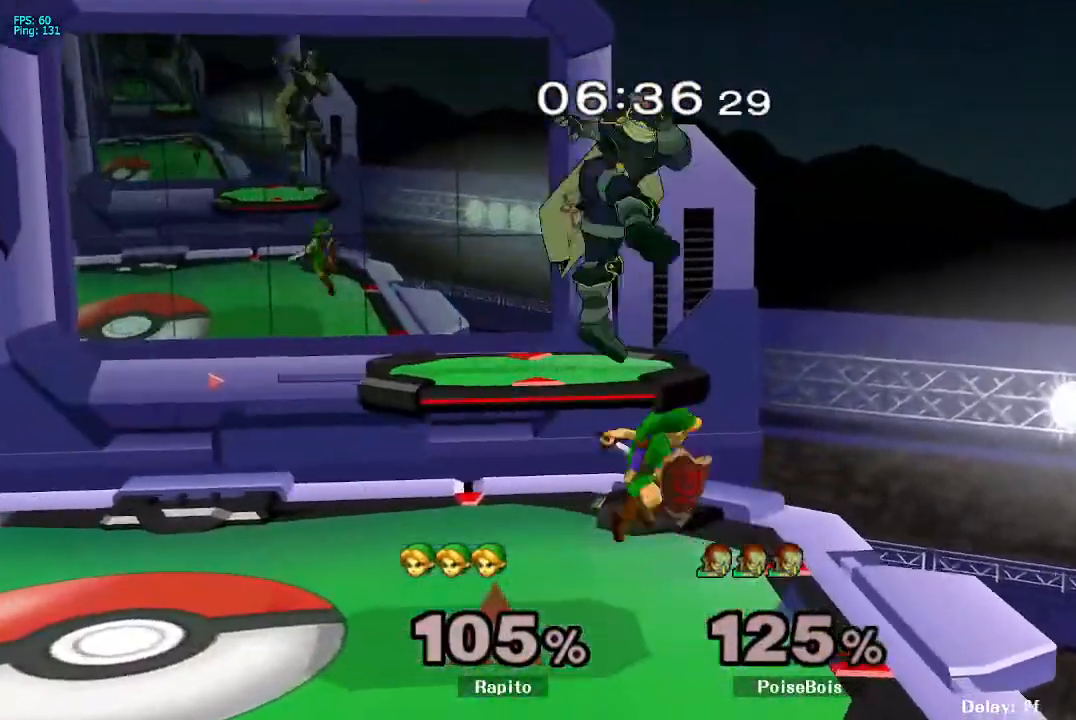
{"buttons": [], "left_stick": "left", "right_stick": "center", "events": [[17, "A", "down"], [117, "Y", "up"], [417, "A", "up"]]}
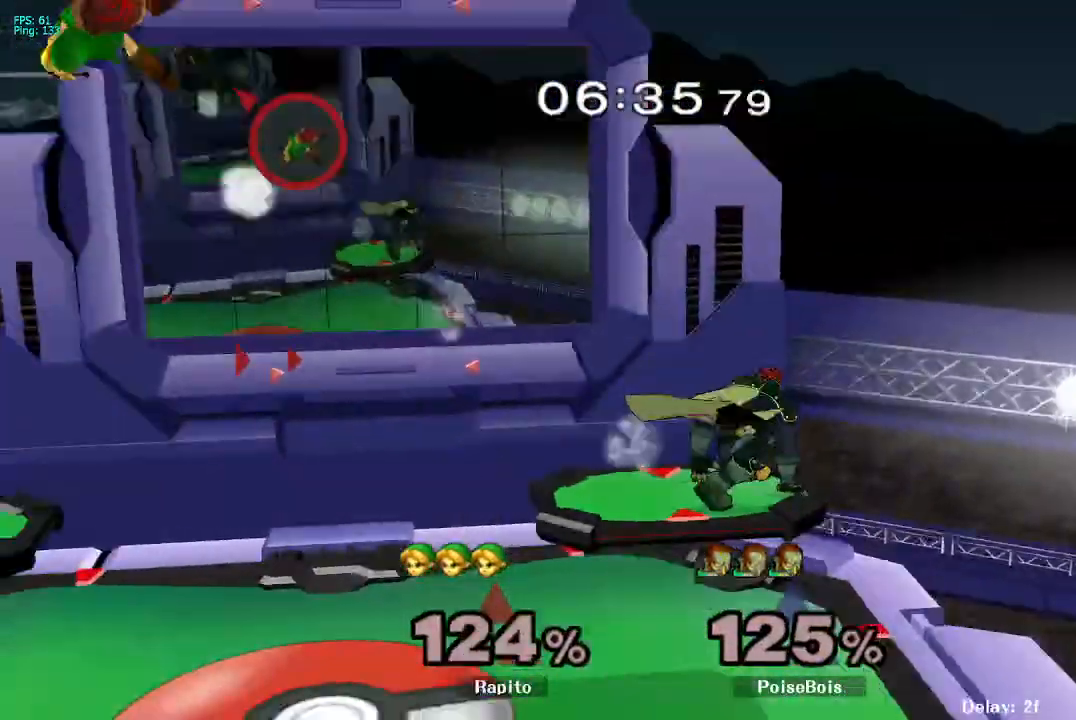
{"buttons": [], "left_stick": "right", "right_stick": "center", "events": [[450, "left_stick", "right"]]}
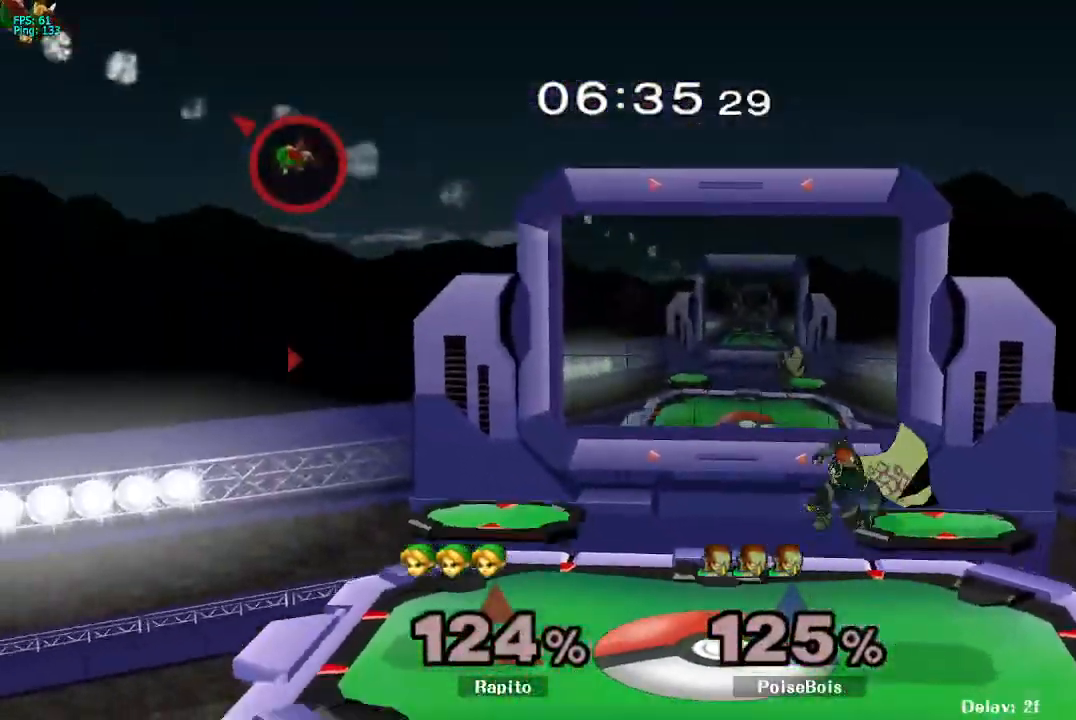
{"buttons": [], "left_stick": "right", "right_stick": "center", "events": []}